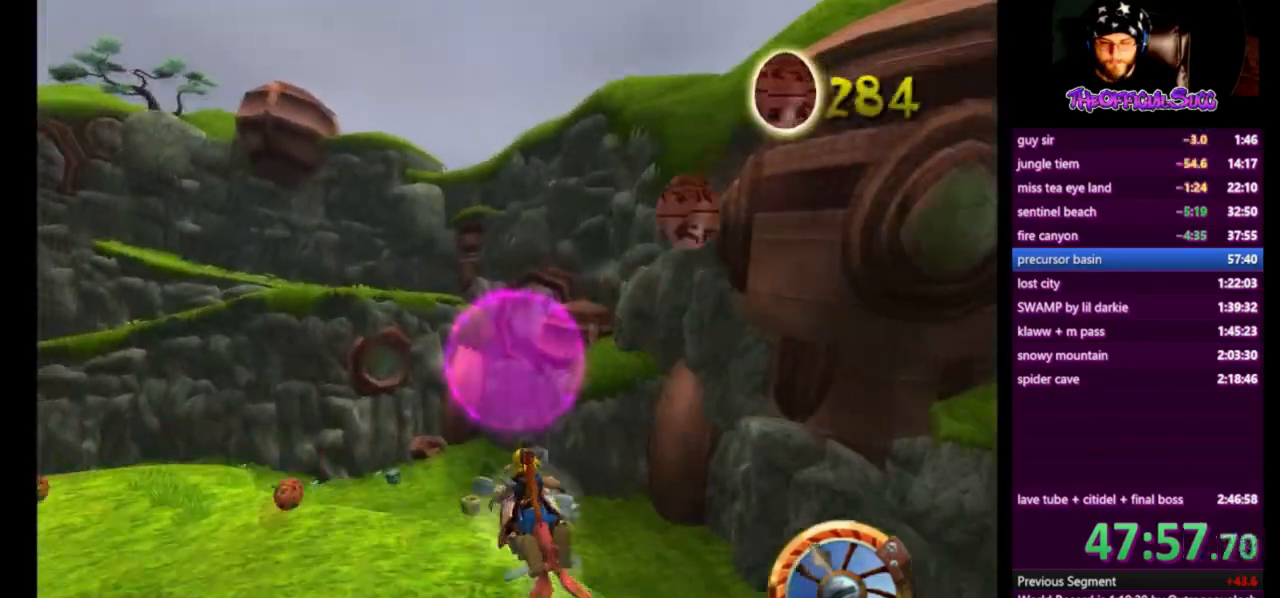
Gameplay with a controller (PlayStation layout); each line is a JSON object with the inputs held at the frame after it. "events" lists button and stick changes between this image and that frame as [ms after this image, input, new state], when the widget could be followed in between.
{"buttons": ["CROSS"], "left_stick": "right", "right_stick": "center", "events": []}
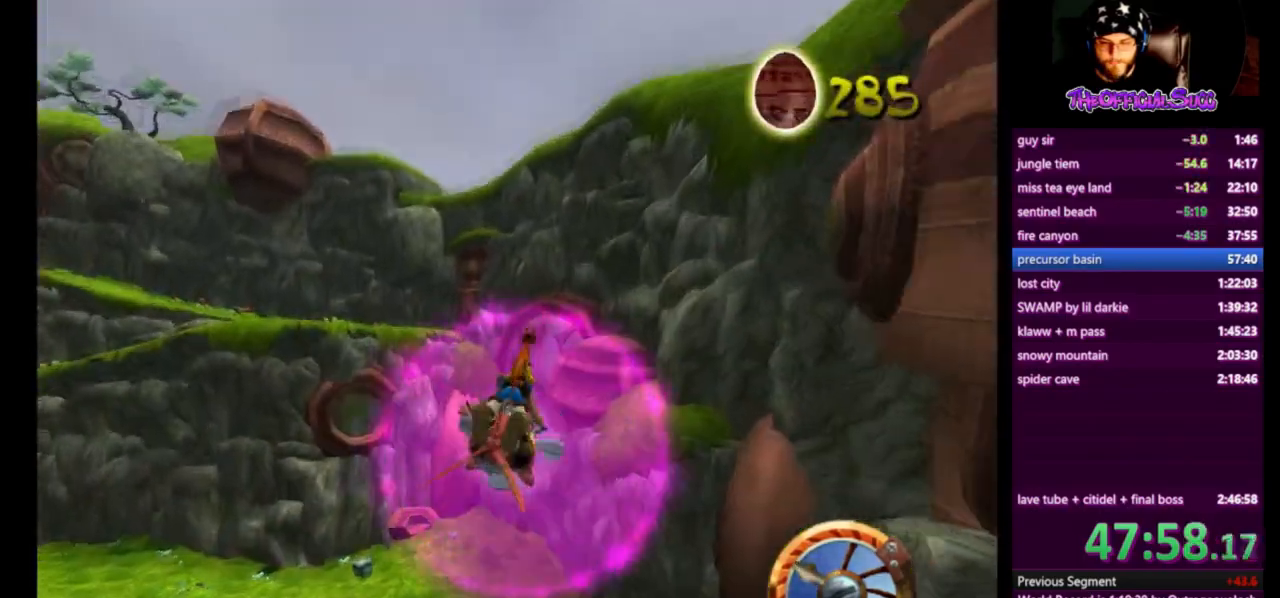
{"buttons": ["CROSS"], "left_stick": "center", "right_stick": "center", "events": [[166, "left_stick", "center"]]}
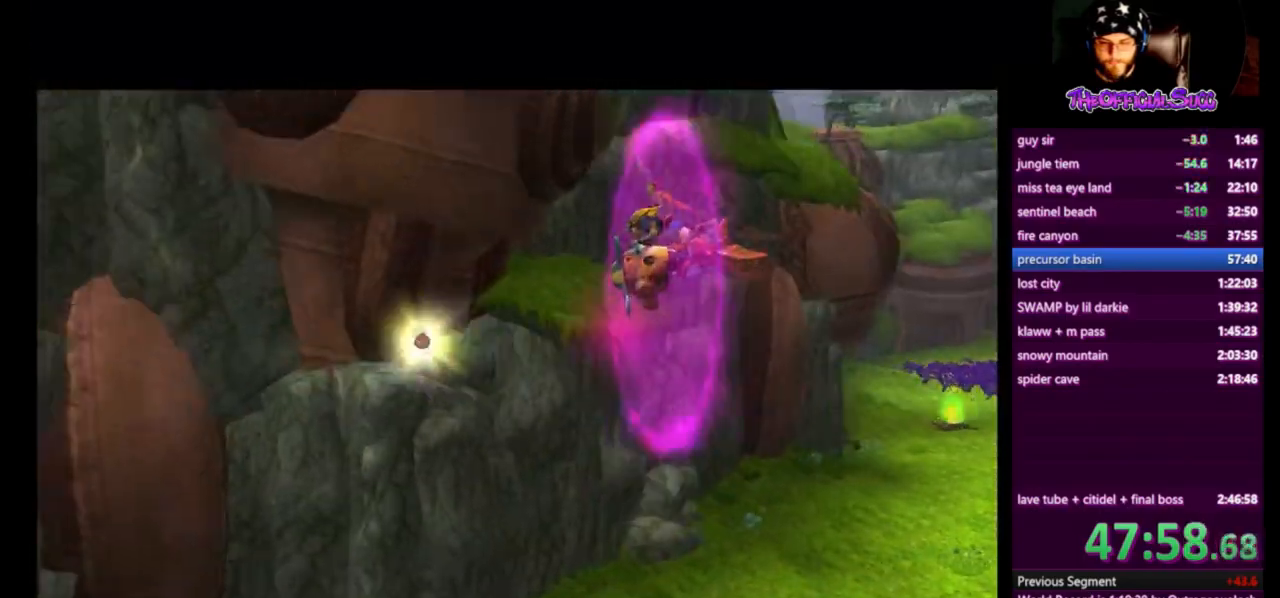
{"buttons": ["CROSS"], "left_stick": "center", "right_stick": "center", "events": []}
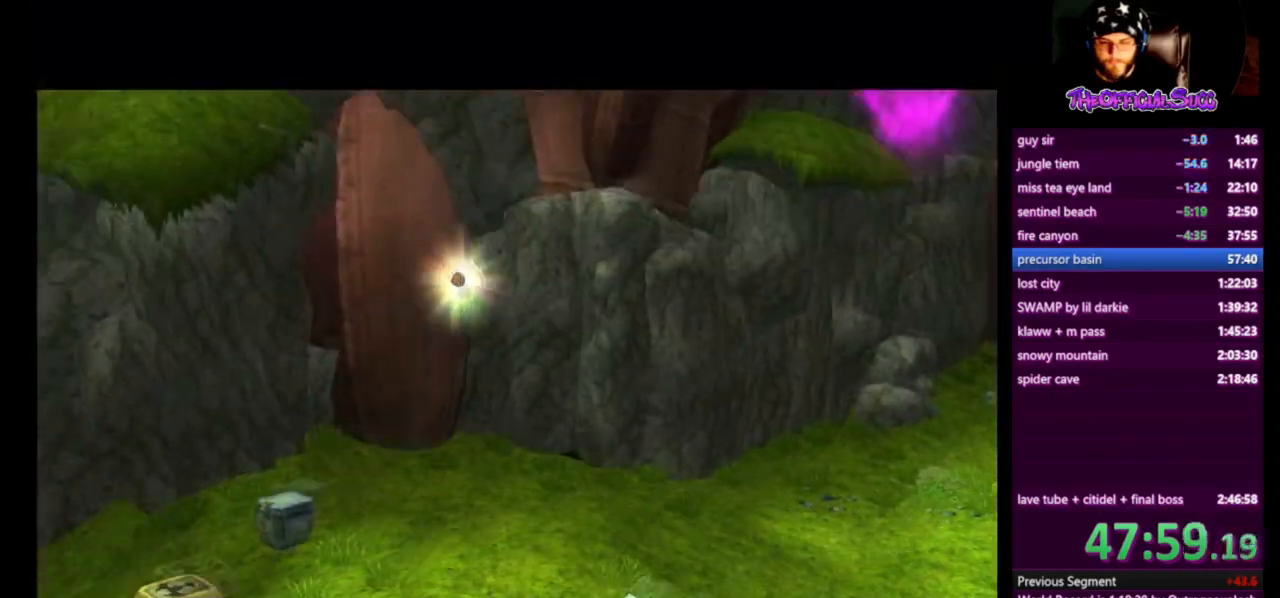
{"buttons": ["CROSS"], "left_stick": "center", "right_stick": "center", "events": []}
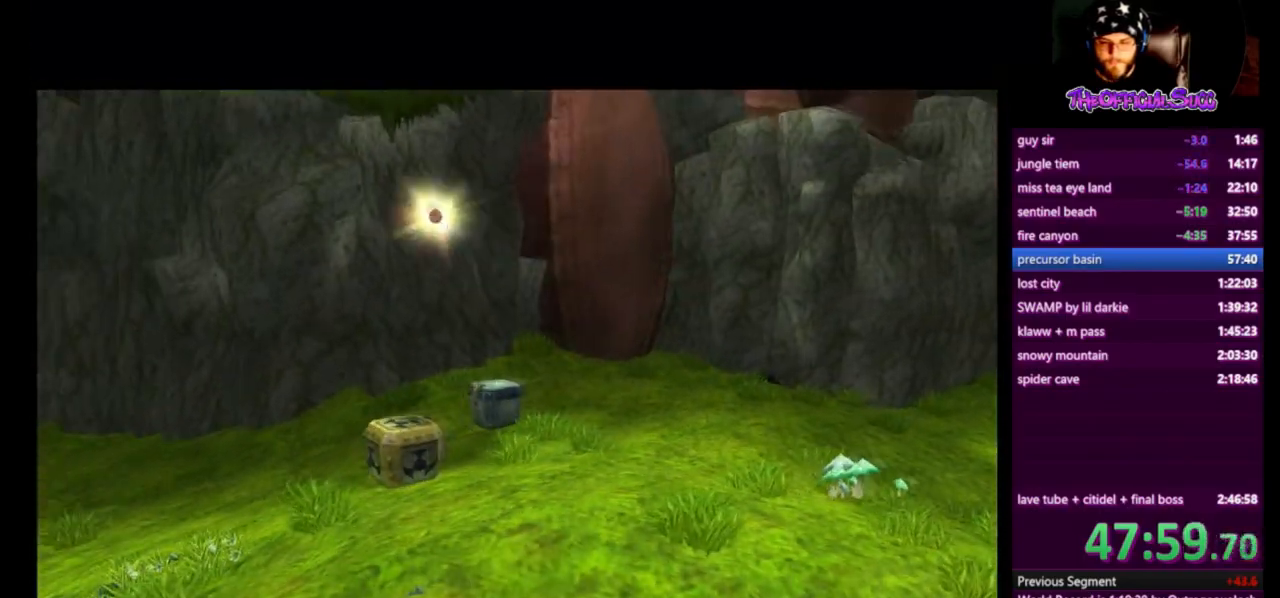
{"buttons": ["CROSS"], "left_stick": "center", "right_stick": "center", "events": []}
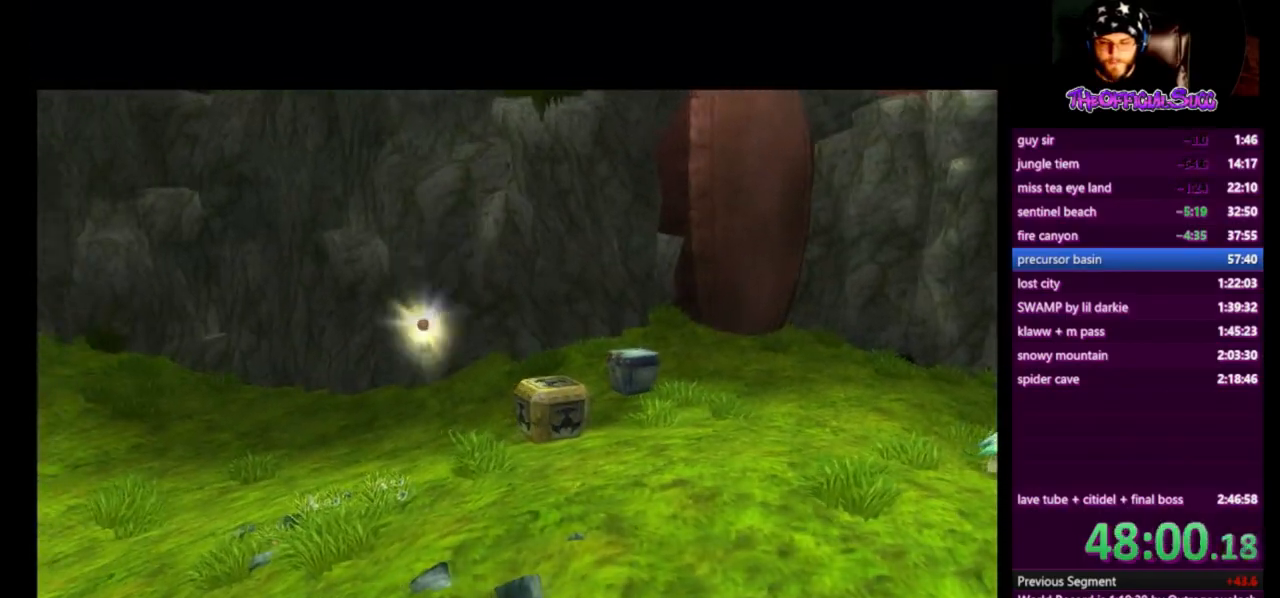
{"buttons": ["CROSS"], "left_stick": "center", "right_stick": "center", "events": []}
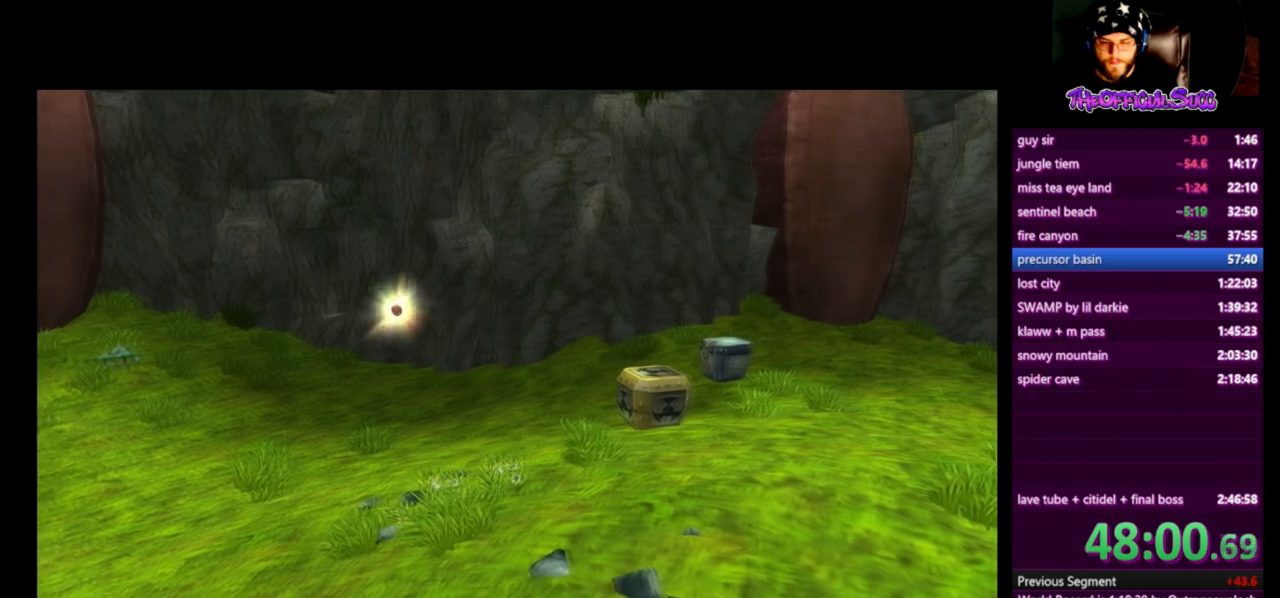
{"buttons": ["CROSS"], "left_stick": "center", "right_stick": "center", "events": []}
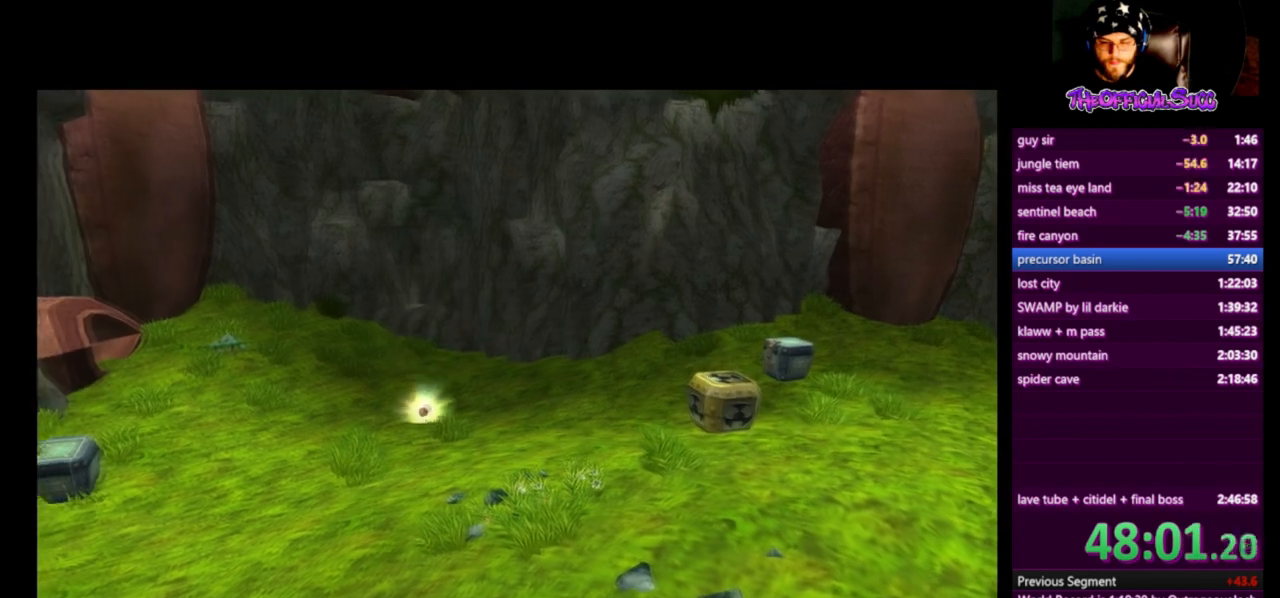
{"buttons": ["CROSS"], "left_stick": "center", "right_stick": "center", "events": []}
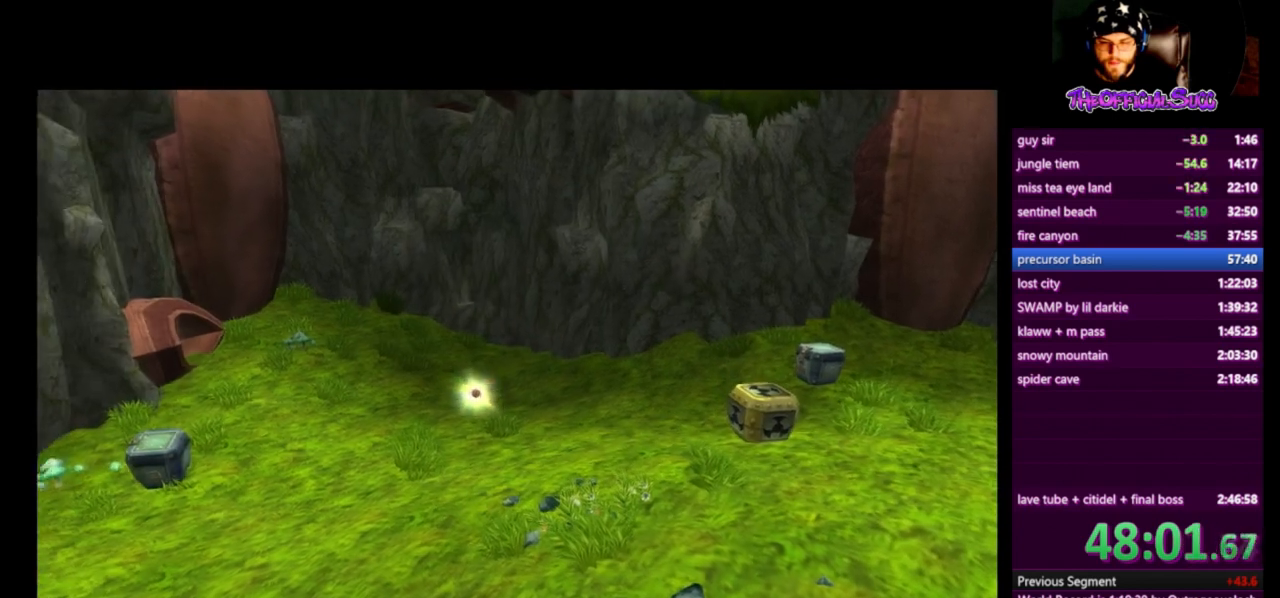
{"buttons": ["CROSS"], "left_stick": "center", "right_stick": "center", "events": []}
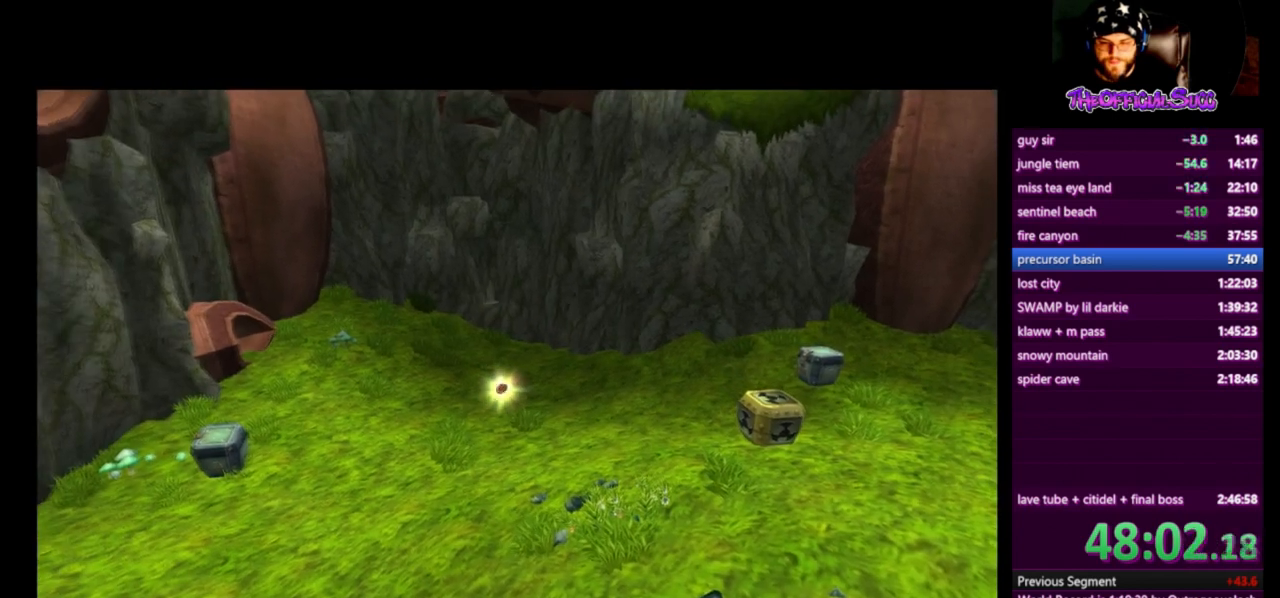
{"buttons": ["CROSS"], "left_stick": "center", "right_stick": "center", "events": []}
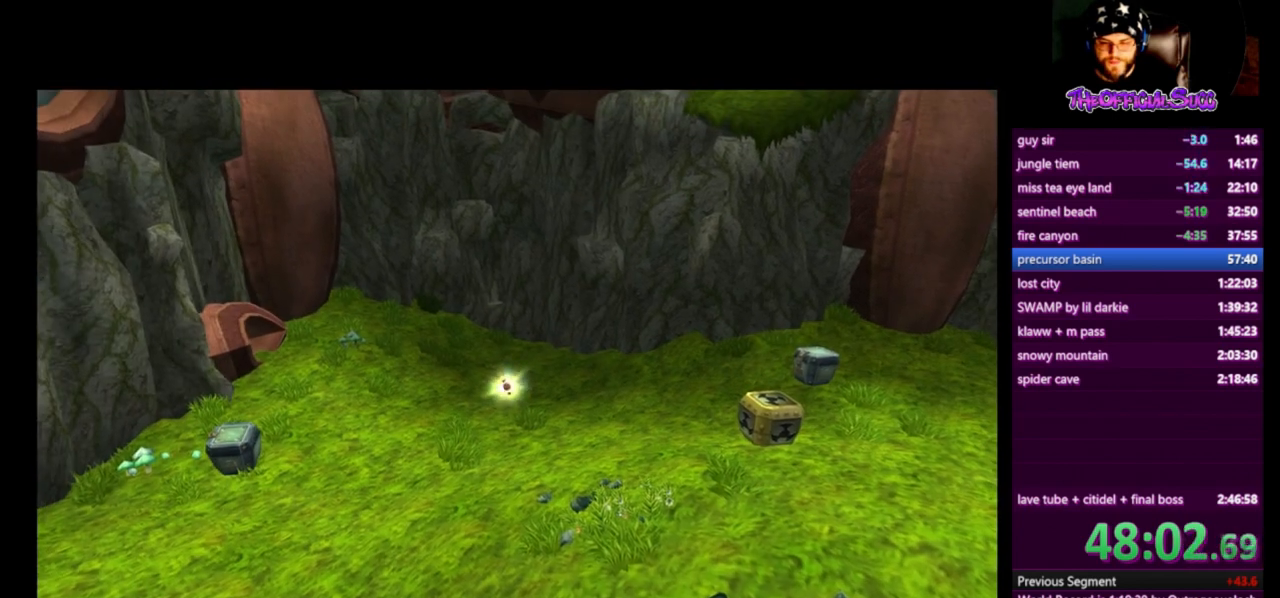
{"buttons": ["CROSS"], "left_stick": "center", "right_stick": "center", "events": []}
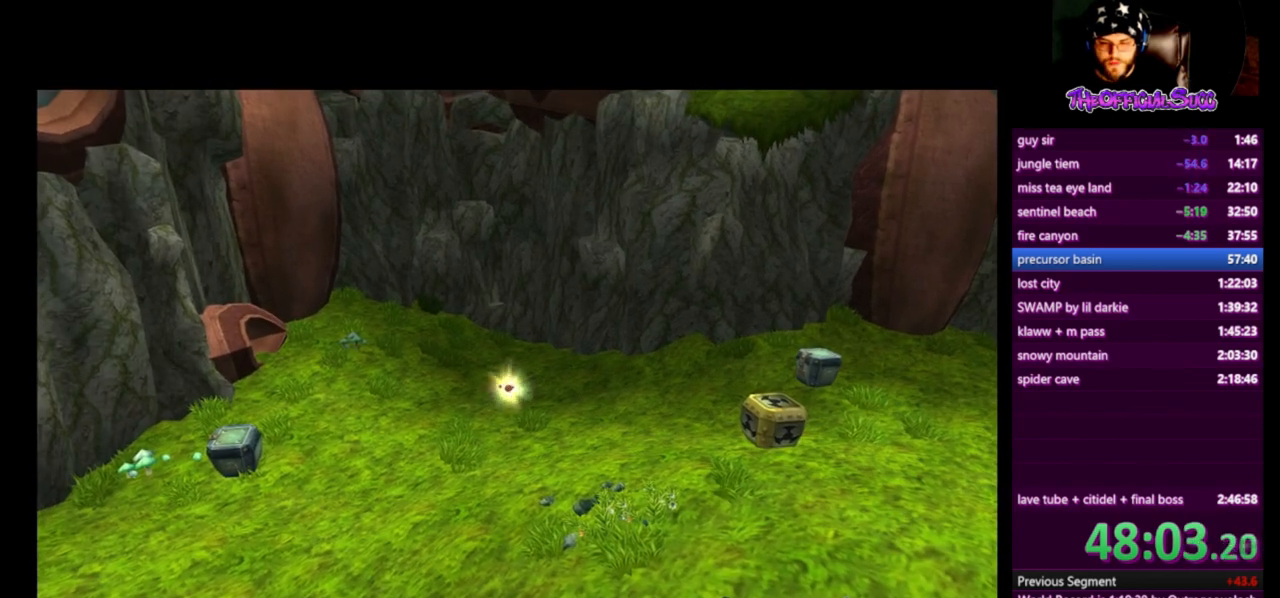
{"buttons": [], "left_stick": "left", "right_stick": "center", "events": [[292, "CROSS", "up"], [458, "left_stick", "left"]]}
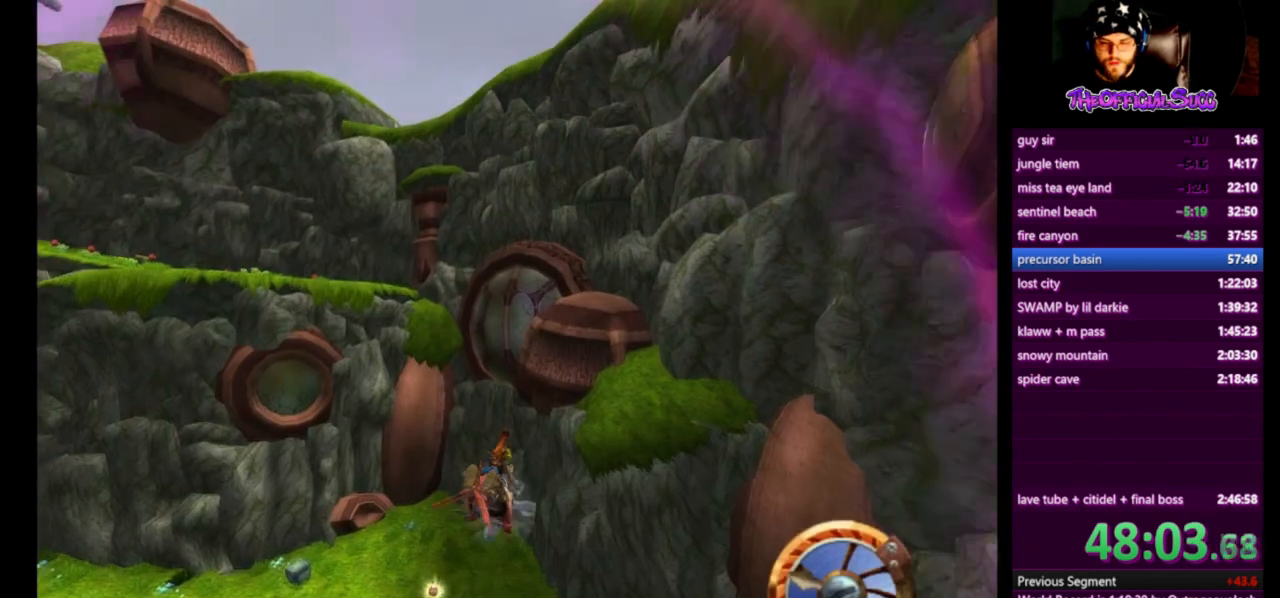
{"buttons": ["SQUARE"], "left_stick": "left", "right_stick": "center", "events": [[167, "SQUARE", "down"]]}
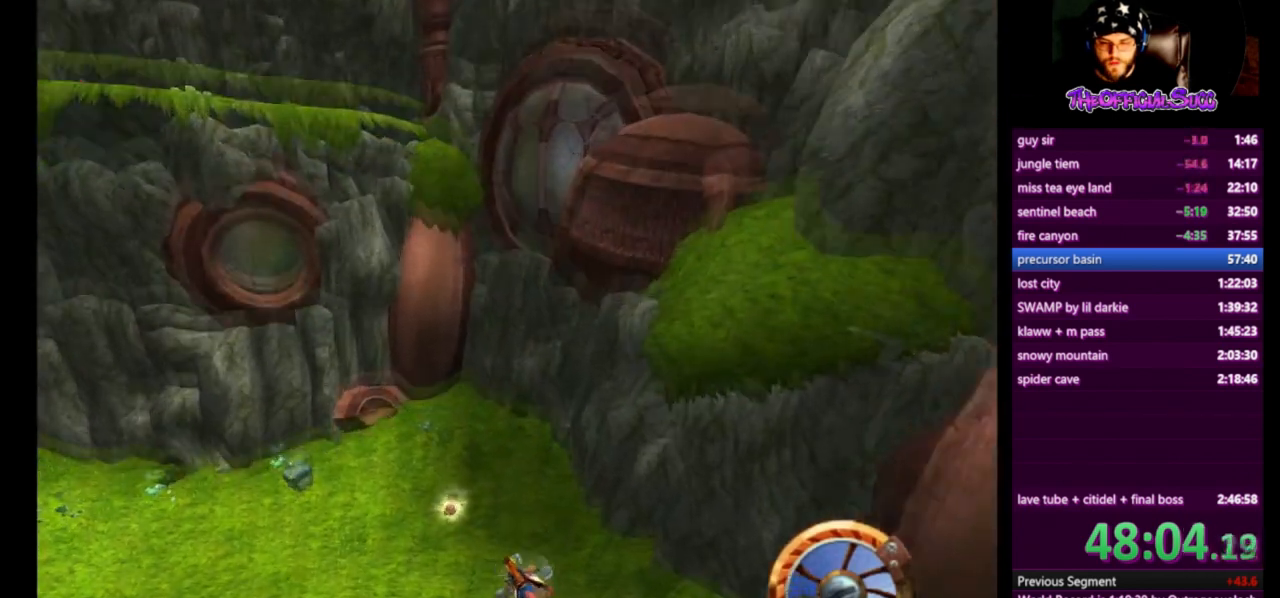
{"buttons": ["CROSS"], "left_stick": "right", "right_stick": "center", "events": [[125, "SQUARE", "up"], [250, "CROSS", "down"], [292, "left_stick", "center"], [417, "left_stick", "right"]]}
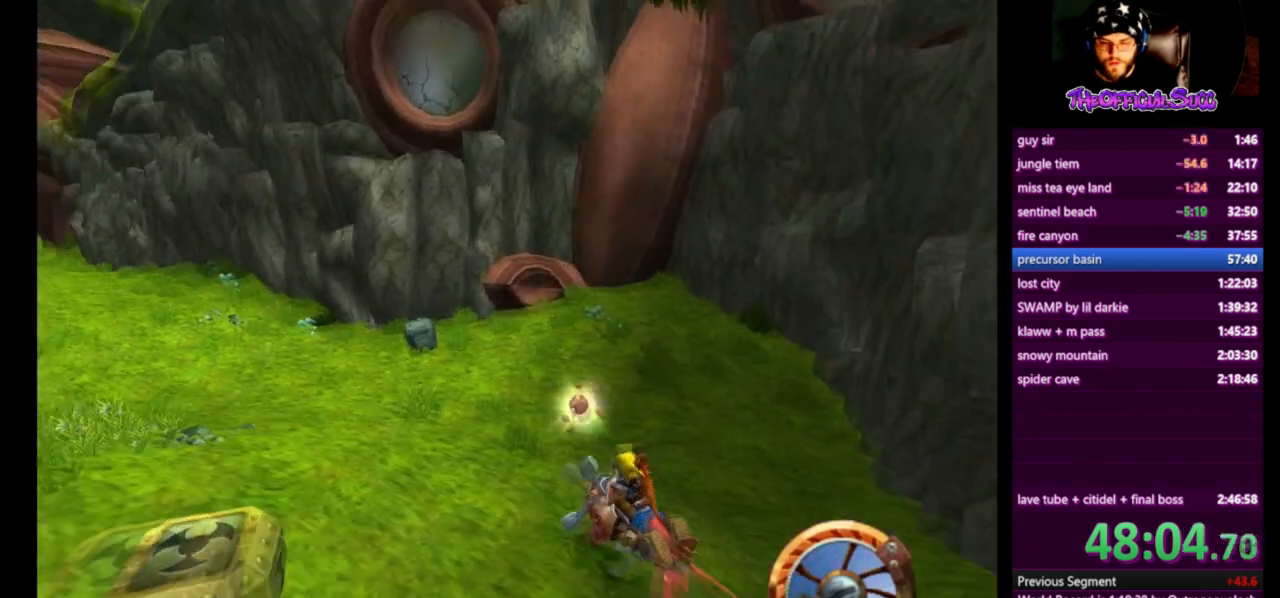
{"buttons": ["CROSS"], "left_stick": "left", "right_stick": "center", "events": [[167, "left_stick", "center"], [250, "left_stick", "right"], [375, "left_stick", "left"]]}
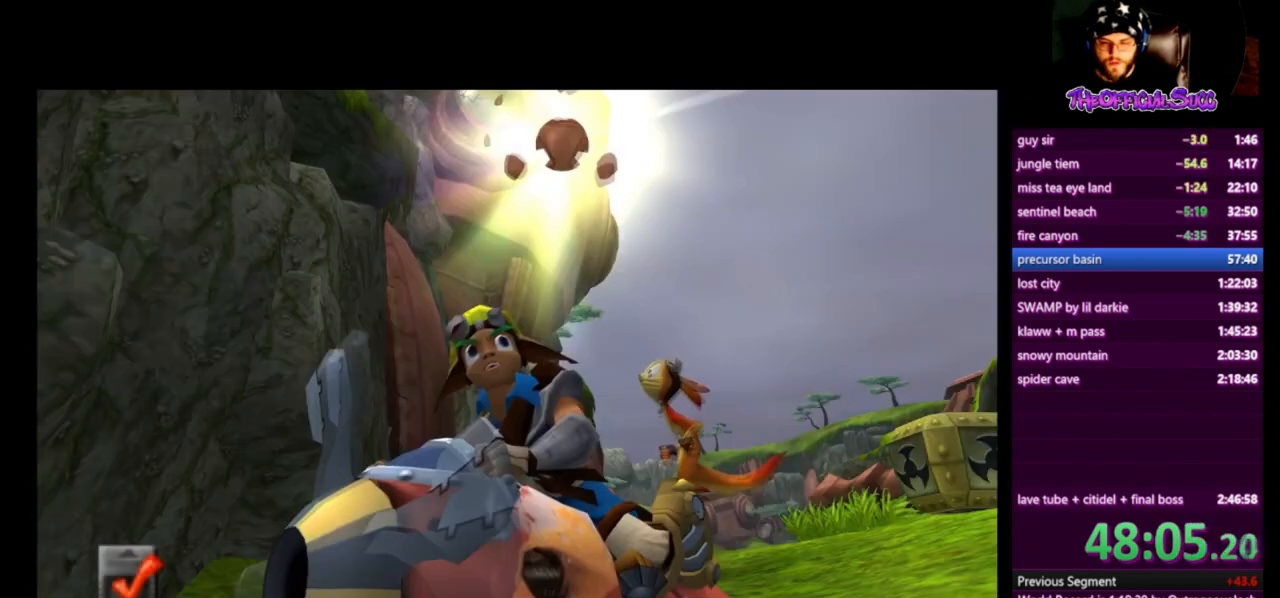
{"buttons": [], "left_stick": "center", "right_stick": "center", "events": [[41, "CROSS", "up"], [125, "left_stick", "center"]]}